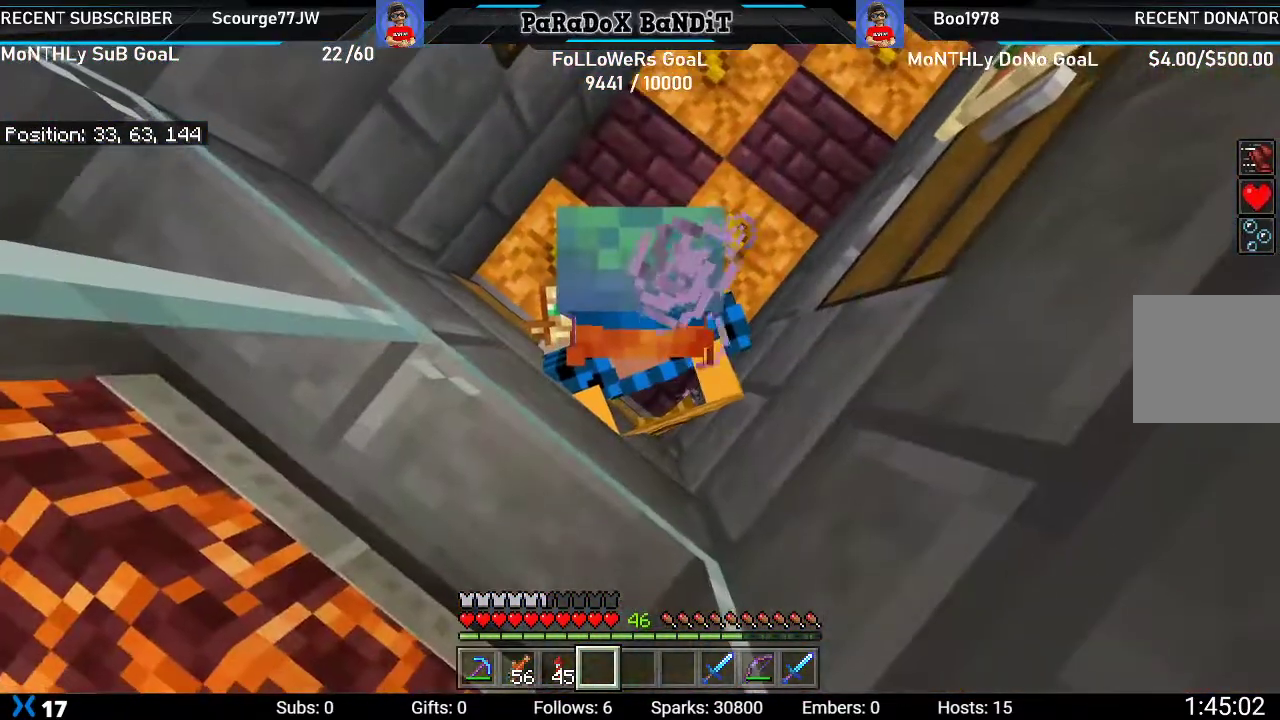
Gameplay with a controller (Xbox layout); each line is a JSON object with the inputs held at the frame after it. "events" lists button and stick changes between this image and that frame as [ms after this image, input, new state], when the widget could be followed in between.
{"buttons": ["L3"], "left_stick": "center", "right_stick": "down", "events": [[300, "right_stick", "center"], [450, "right_stick", "down"], [500, "L3", "down"]]}
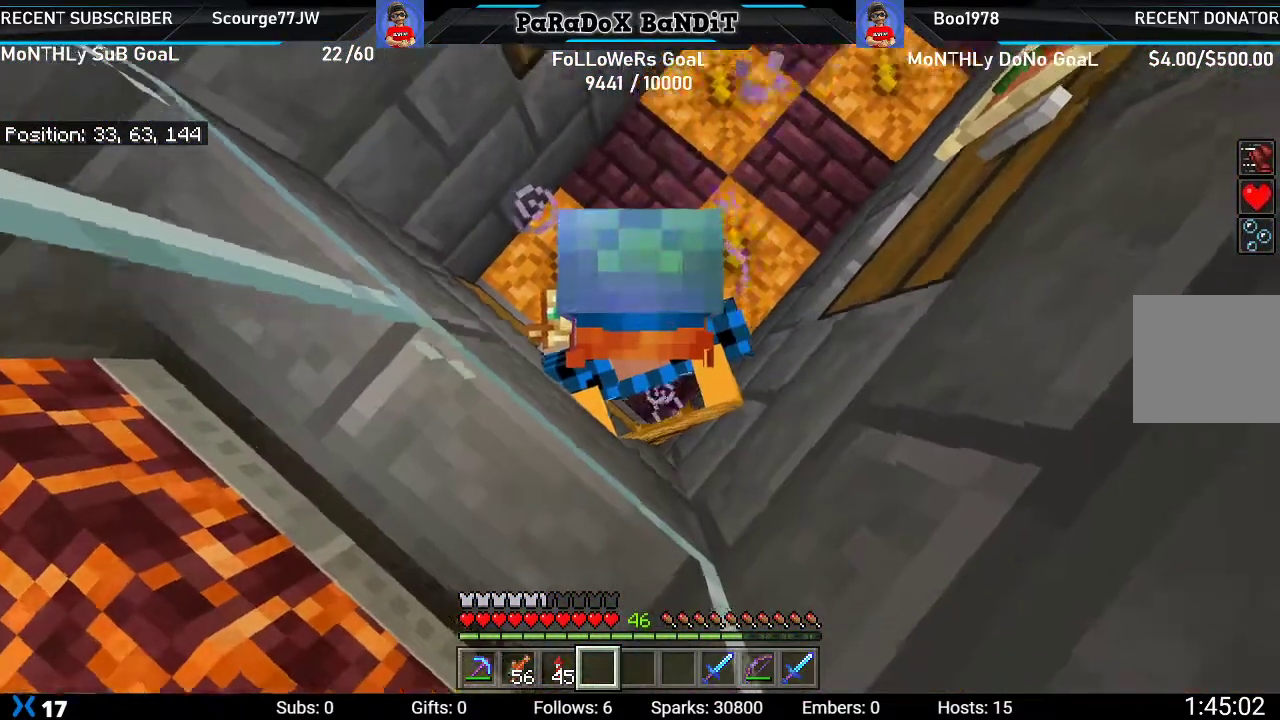
{"buttons": [], "left_stick": "center", "right_stick": "down", "events": [[117, "L3", "up"]]}
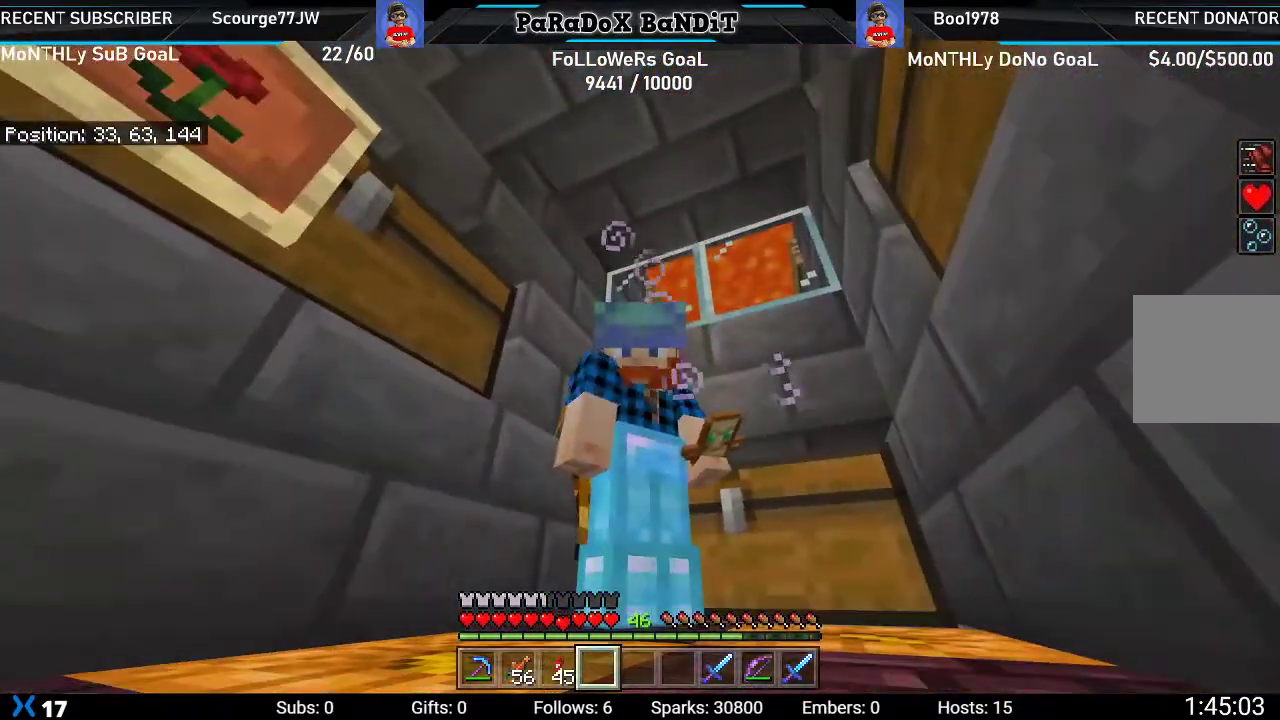
{"buttons": [], "left_stick": "center", "right_stick": "down", "events": []}
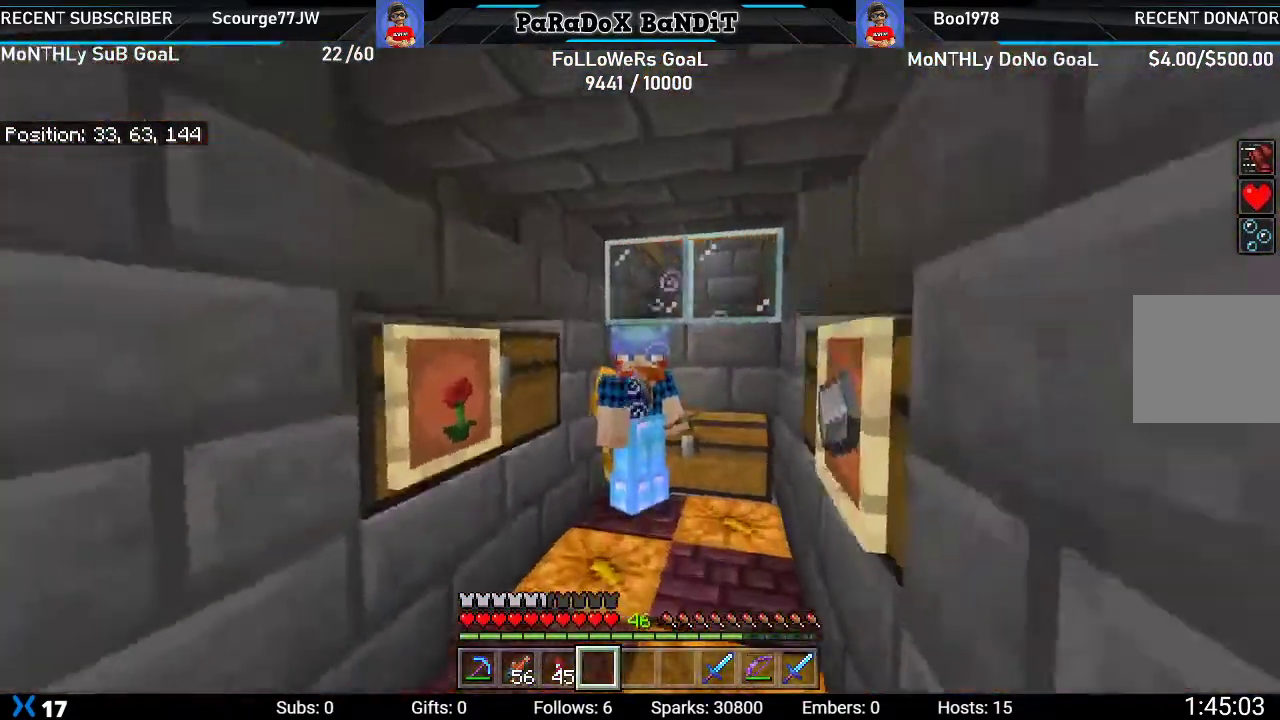
{"buttons": [], "left_stick": "center", "right_stick": "center", "events": [[100, "right_stick", "center"]]}
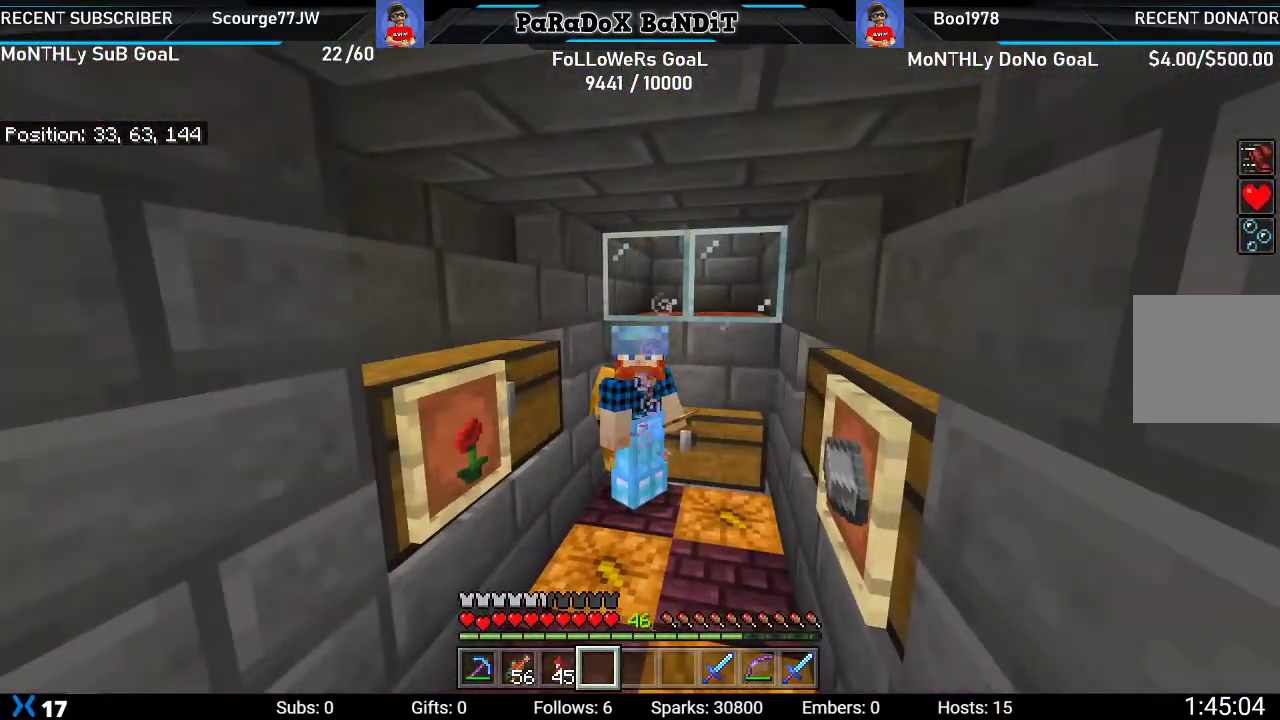
{"buttons": [], "left_stick": "center", "right_stick": "right", "events": [[50, "right_stick", "left"], [217, "right_stick", "right"]]}
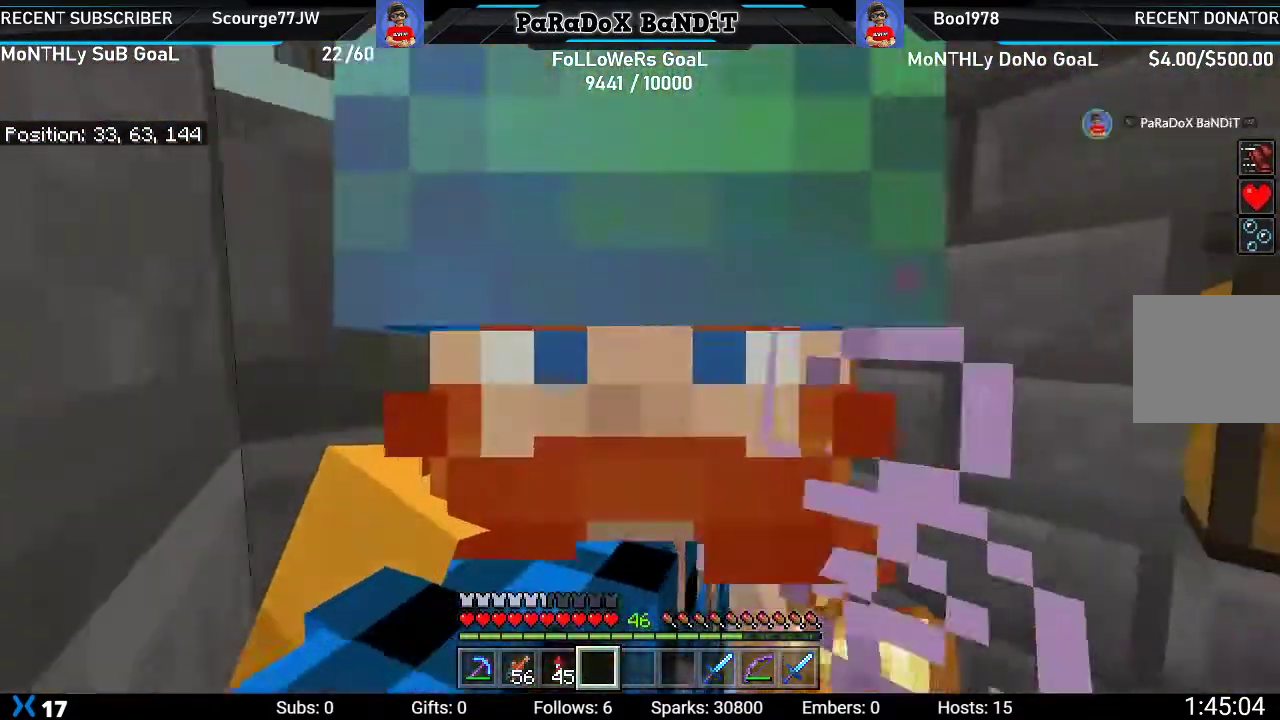
{"buttons": [], "left_stick": "center", "right_stick": "center", "events": [[300, "right_stick", "center"]]}
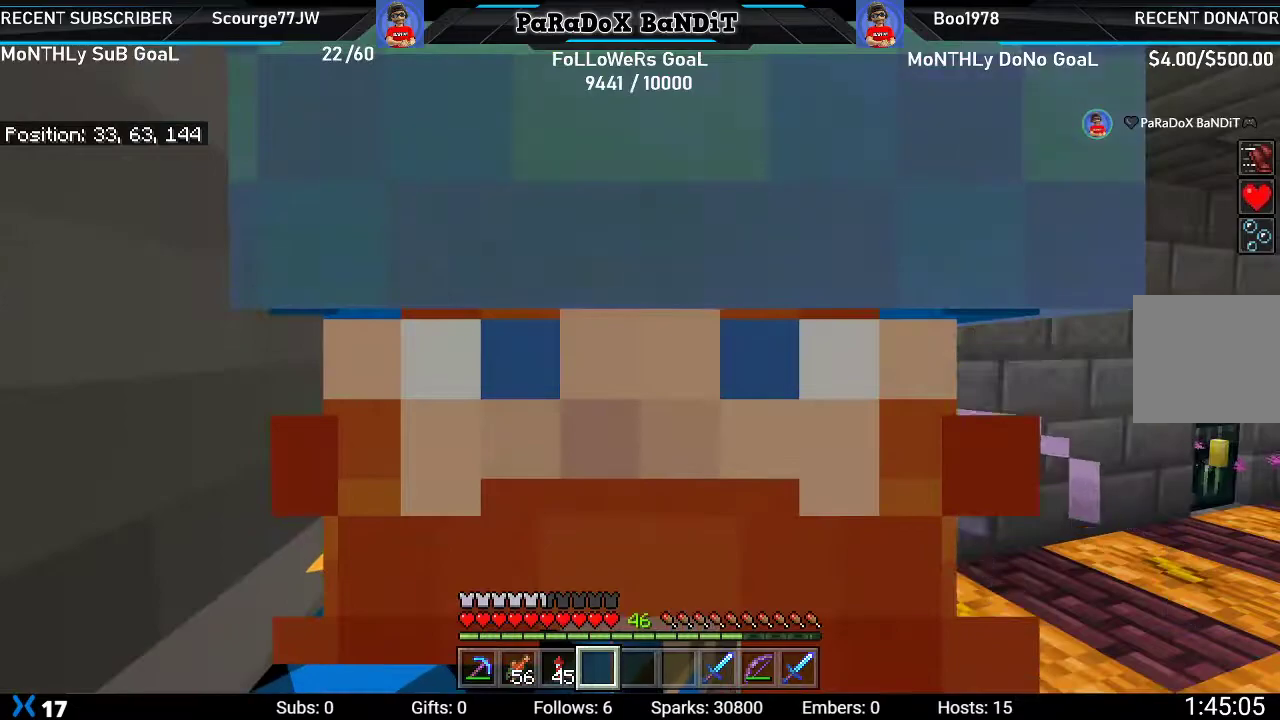
{"buttons": [], "left_stick": "center", "right_stick": "center", "events": []}
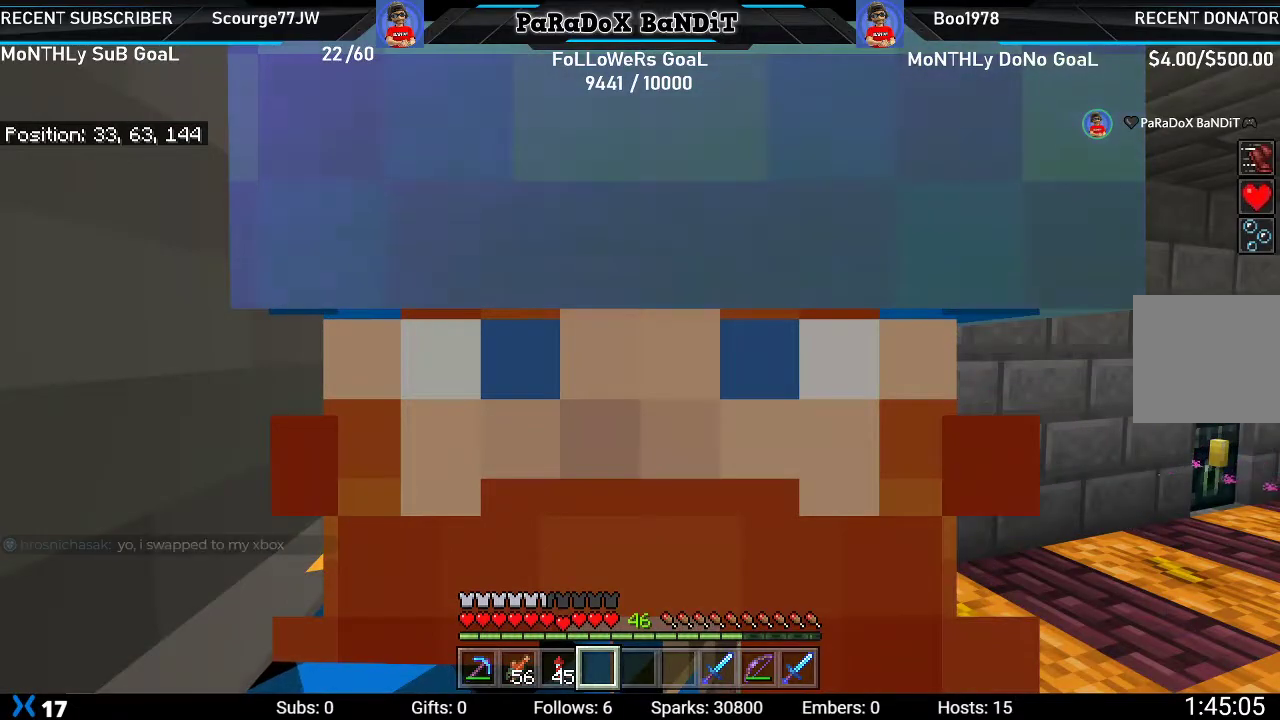
{"buttons": [], "left_stick": "up", "right_stick": "center", "events": [[367, "left_stick", "up"]]}
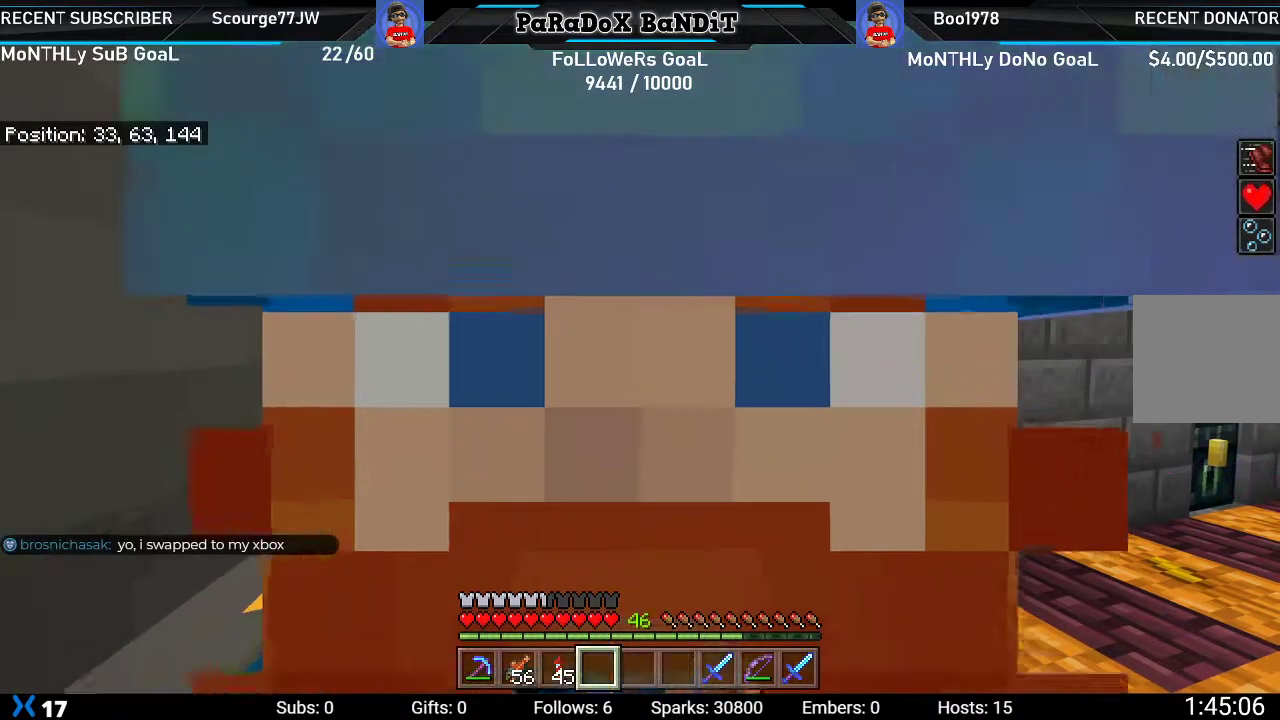
{"buttons": [], "left_stick": "center", "right_stick": "center", "events": [[83, "left_stick", "center"]]}
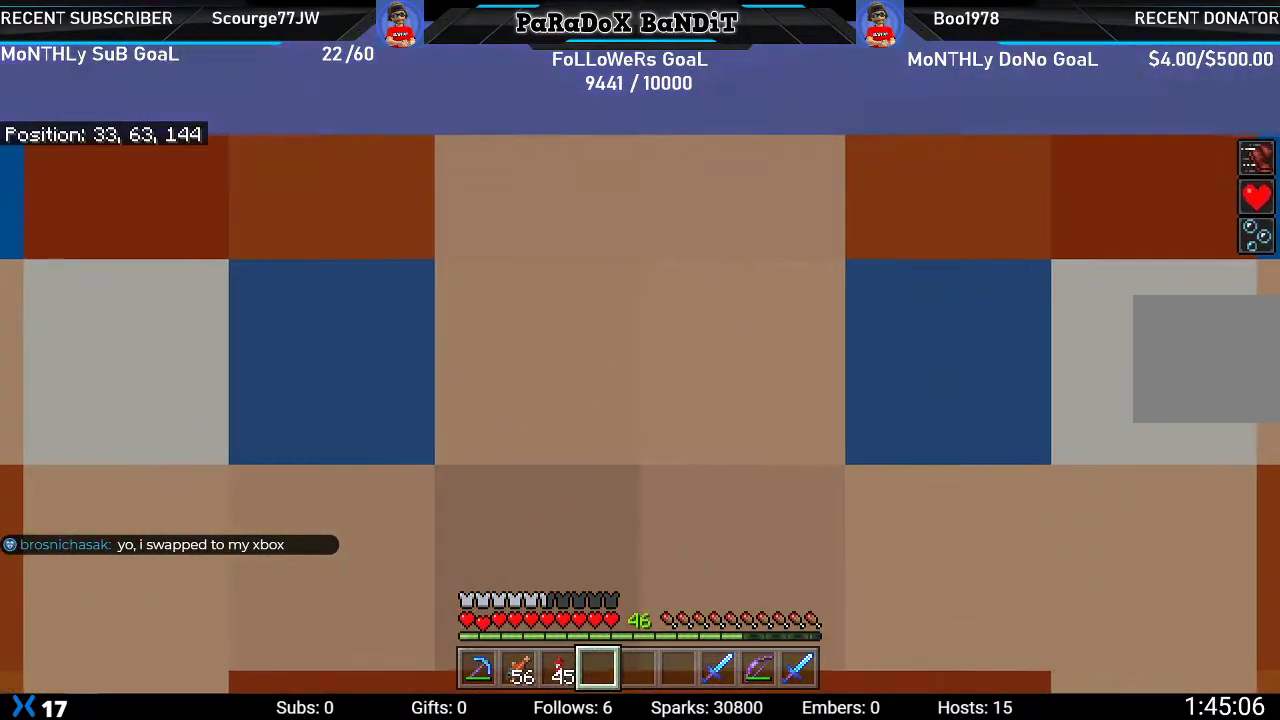
{"buttons": [], "left_stick": "center", "right_stick": "center", "events": [[100, "L3", "down"], [183, "L3", "up"]]}
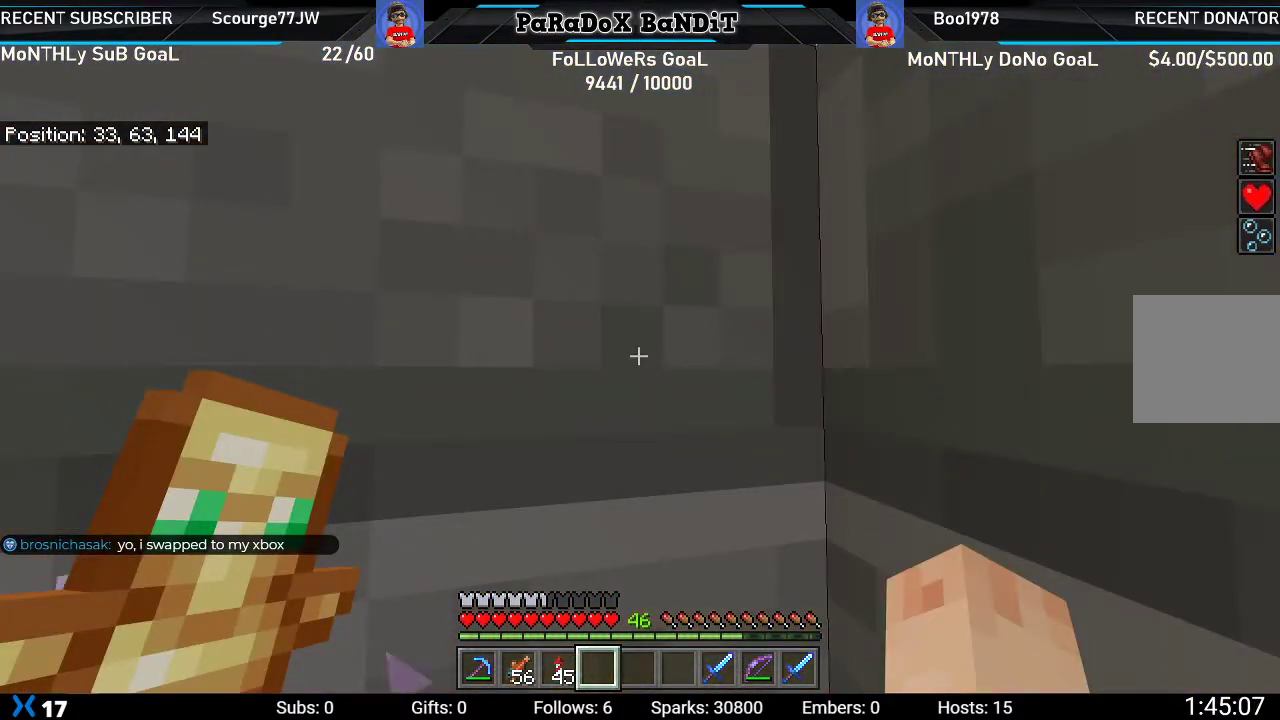
{"buttons": [], "left_stick": "center", "right_stick": "left", "events": [[117, "right_stick", "left"]]}
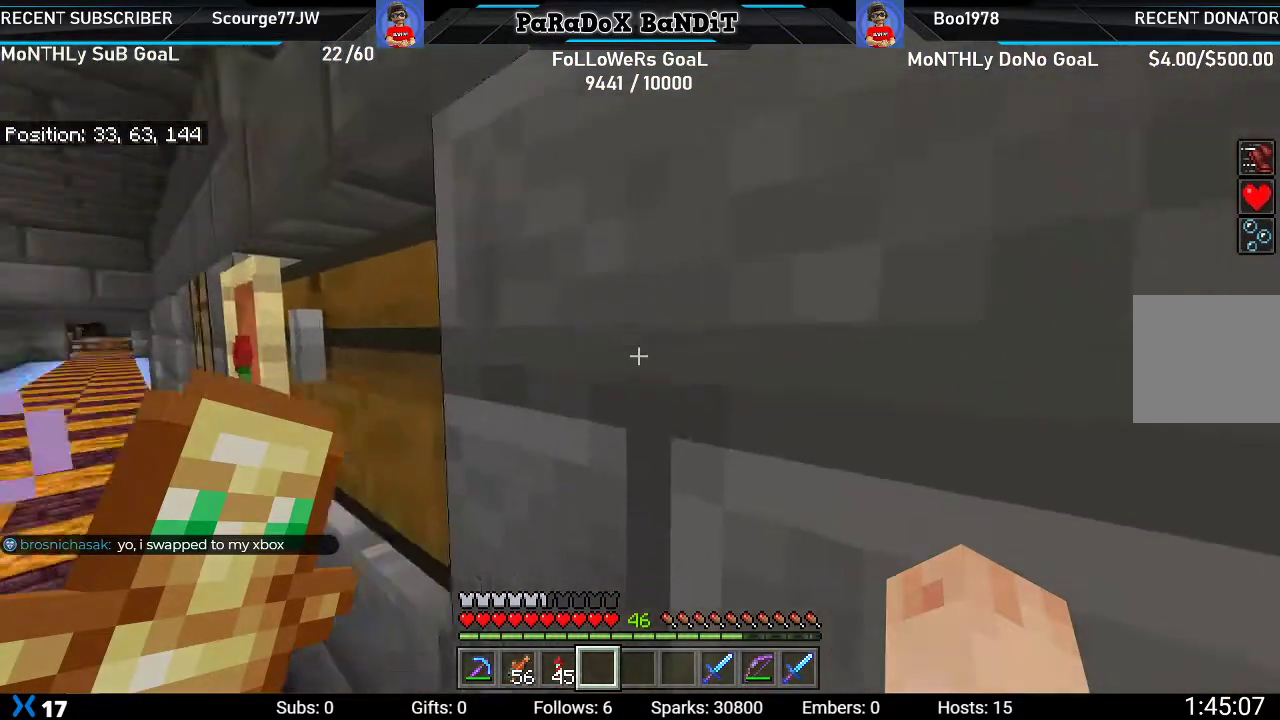
{"buttons": [], "left_stick": "center", "right_stick": "center", "events": [[467, "right_stick", "center"]]}
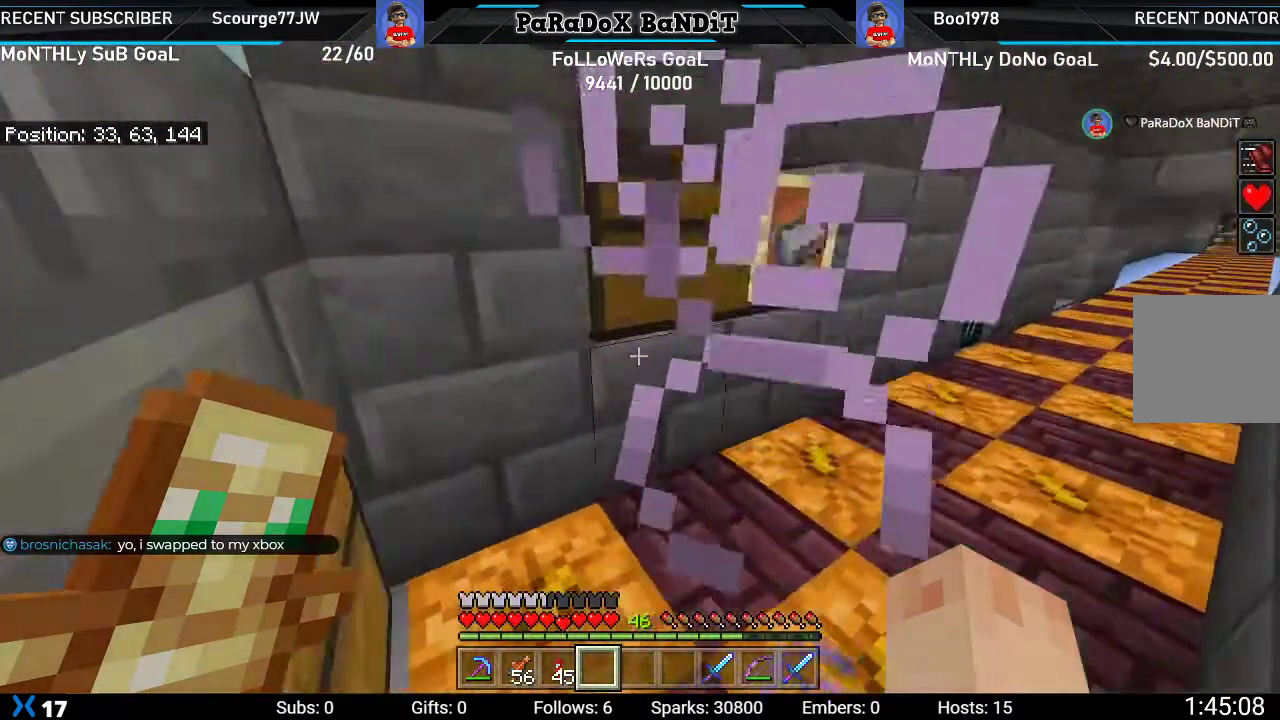
{"buttons": [], "left_stick": "center", "right_stick": "center", "events": []}
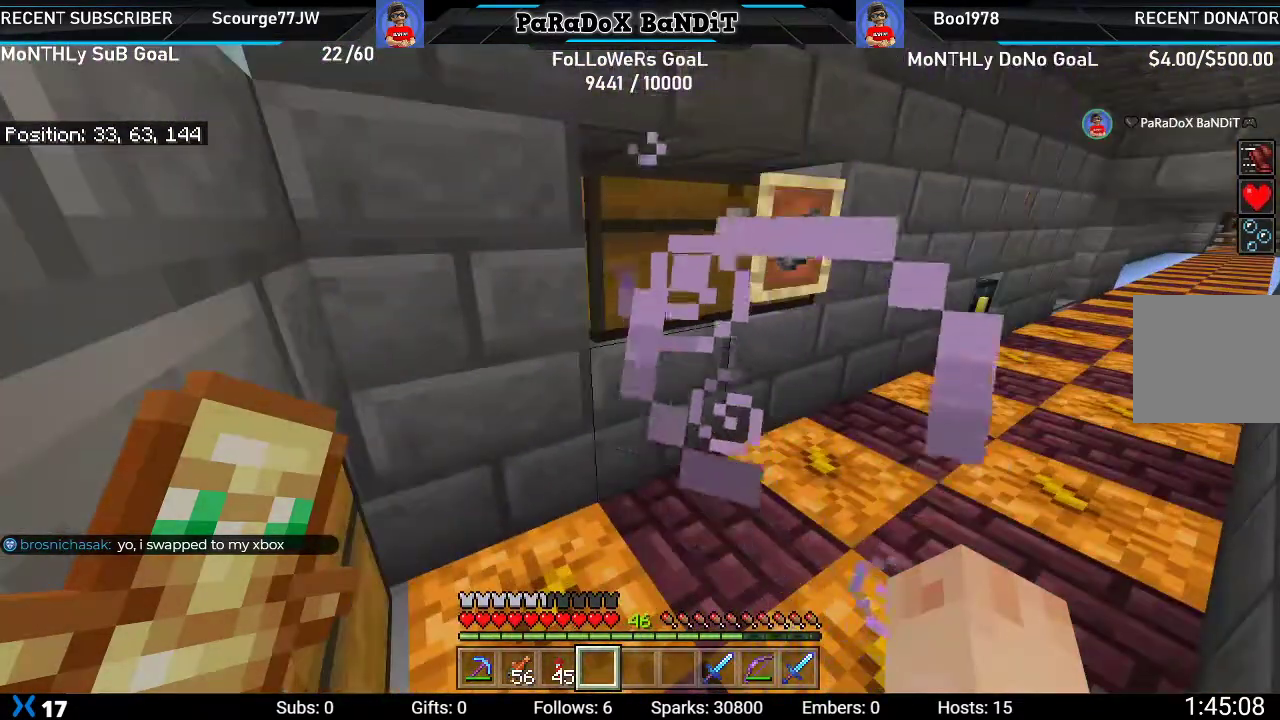
{"buttons": [], "left_stick": "center", "right_stick": "right", "events": [[167, "right_stick", "right"]]}
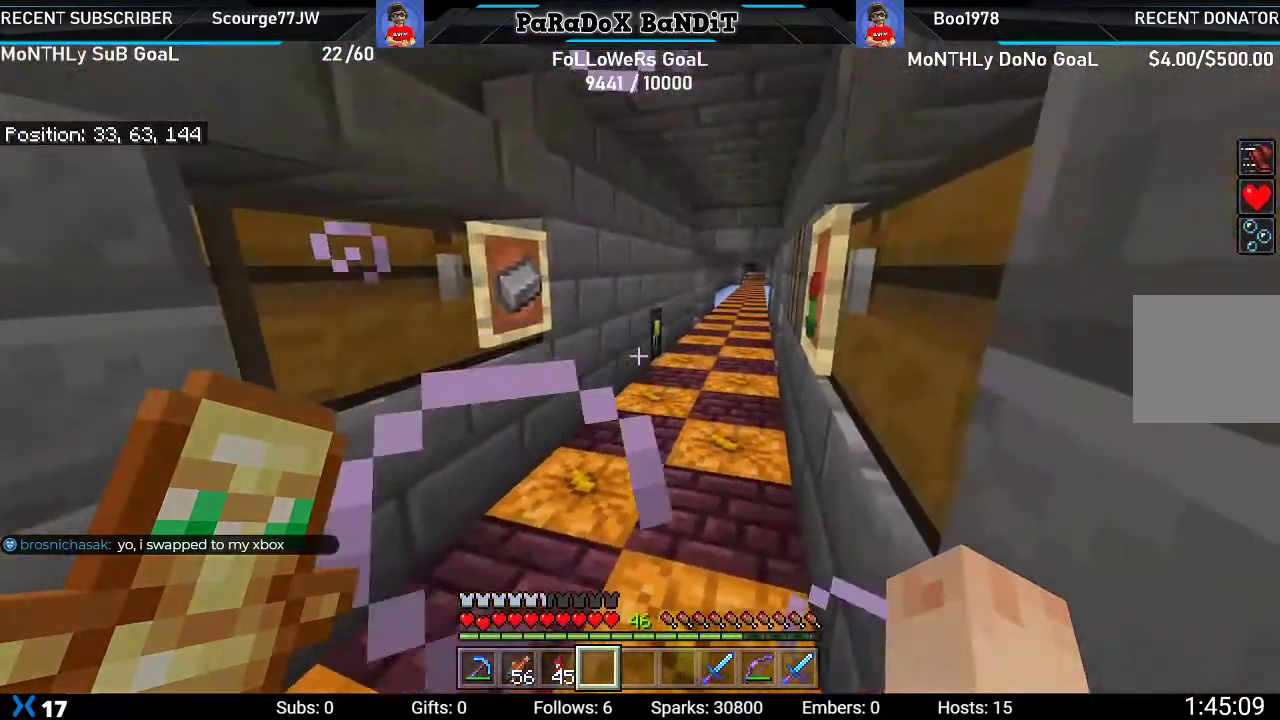
{"buttons": [], "left_stick": "center", "right_stick": "center", "events": [[17, "right_stick", "center"]]}
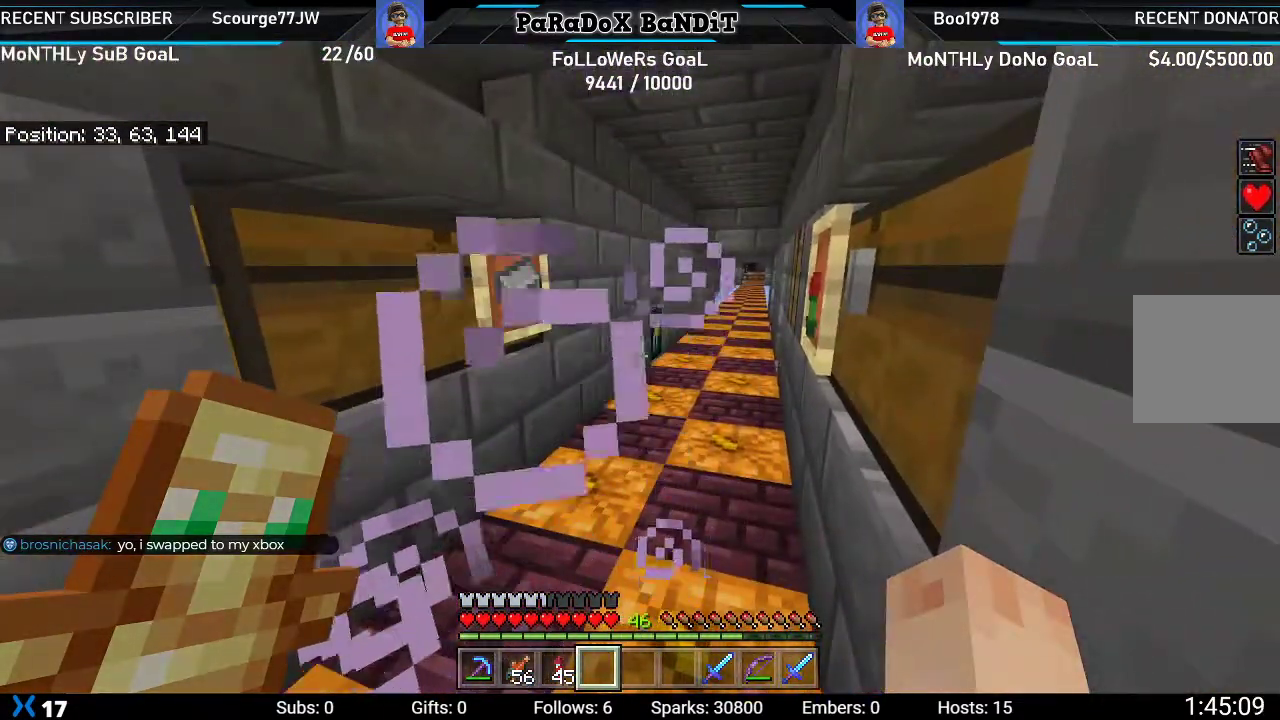
{"buttons": [], "left_stick": "center", "right_stick": "center", "events": []}
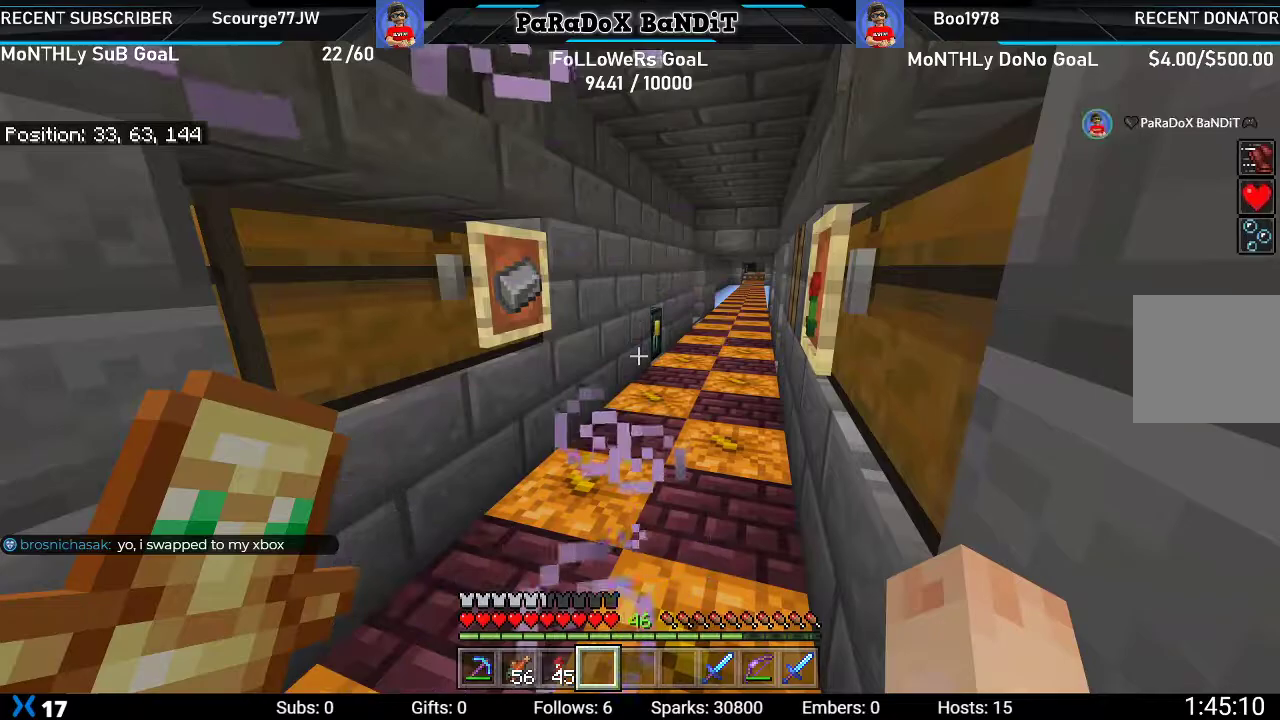
{"buttons": [], "left_stick": "up", "right_stick": "center", "events": [[250, "left_stick", "up"], [367, "left_stick", "center"], [467, "left_stick", "up"]]}
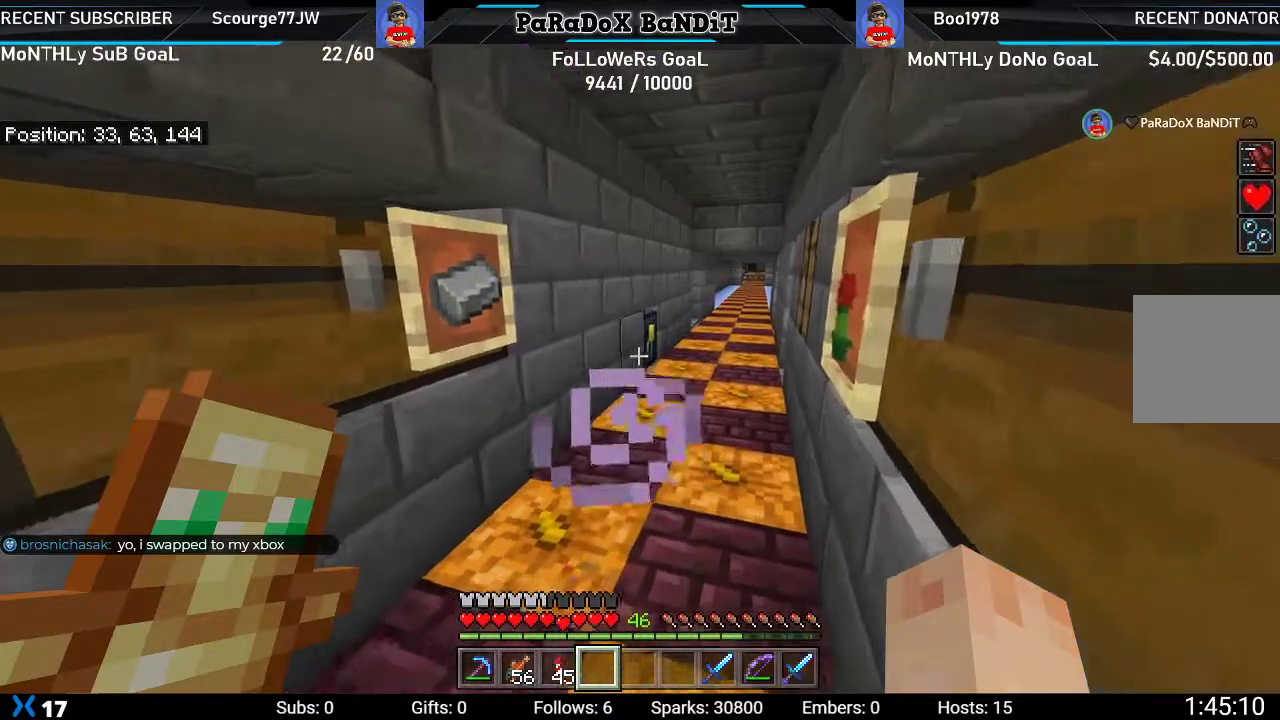
{"buttons": [], "left_stick": "up", "right_stick": "center", "events": []}
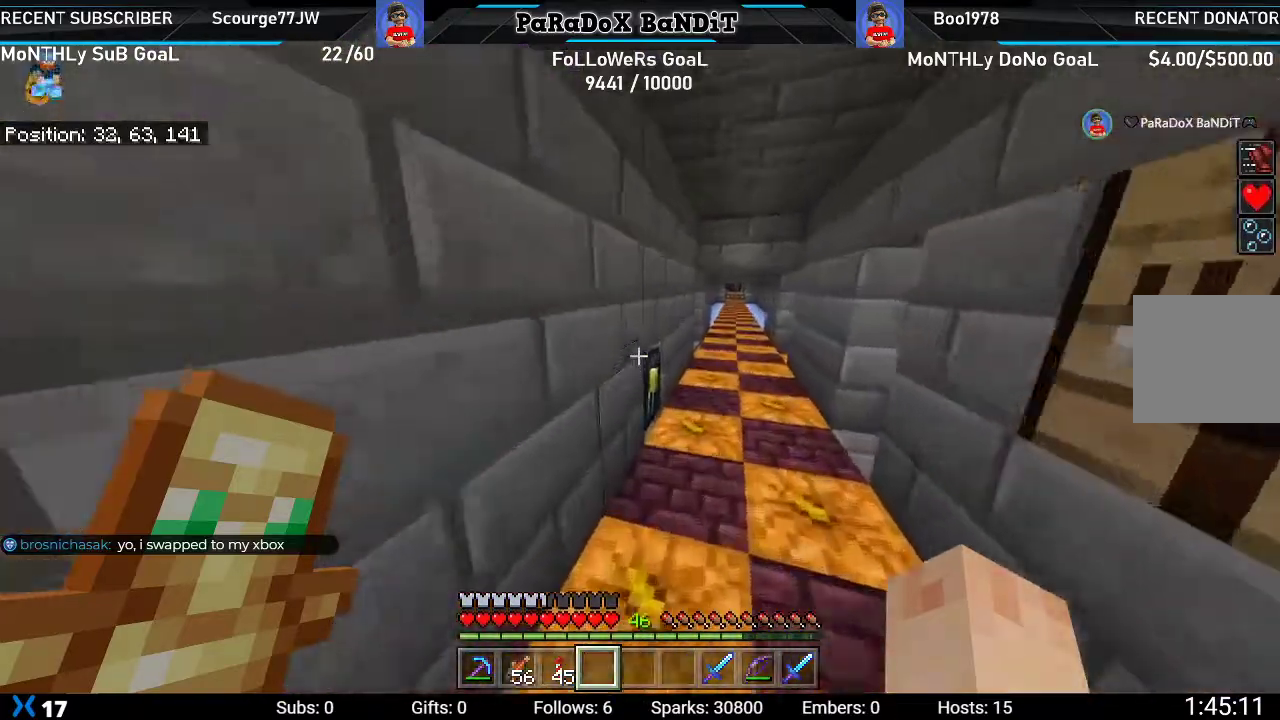
{"buttons": [], "left_stick": "up", "right_stick": "center", "events": [[233, "right_stick", "right"], [383, "right_stick", "center"]]}
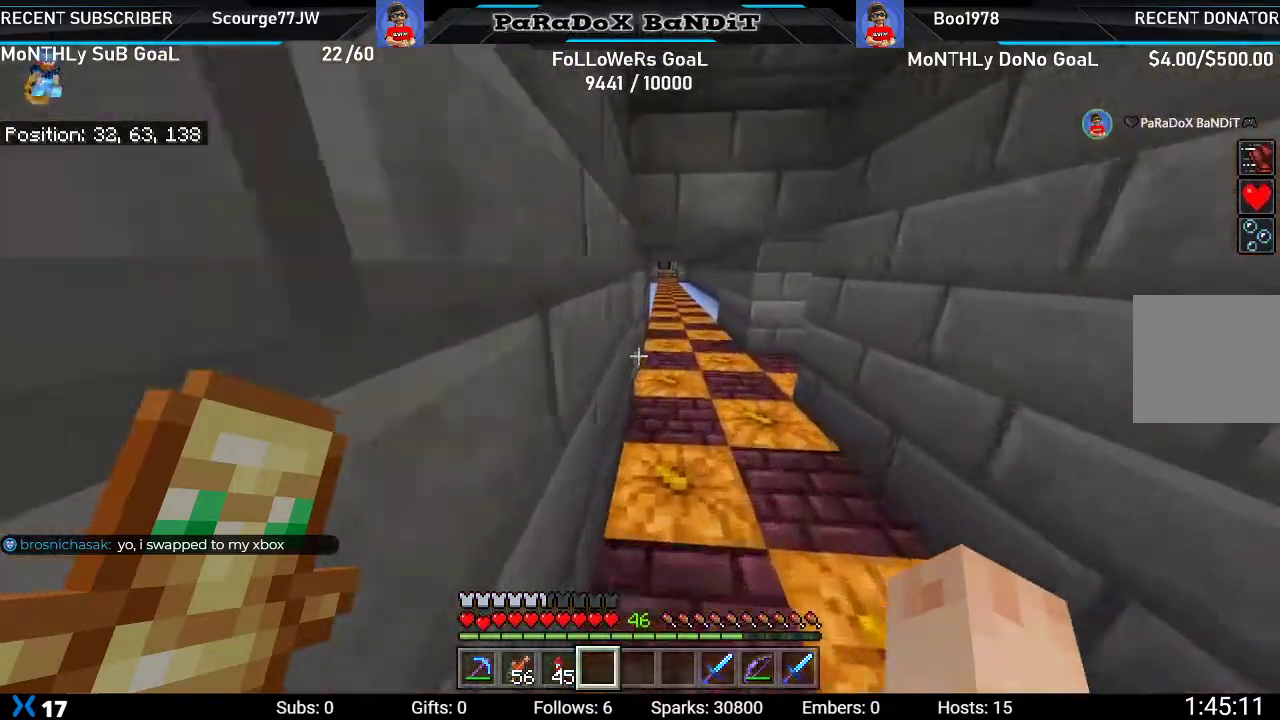
{"buttons": [], "left_stick": "up", "right_stick": "center", "events": []}
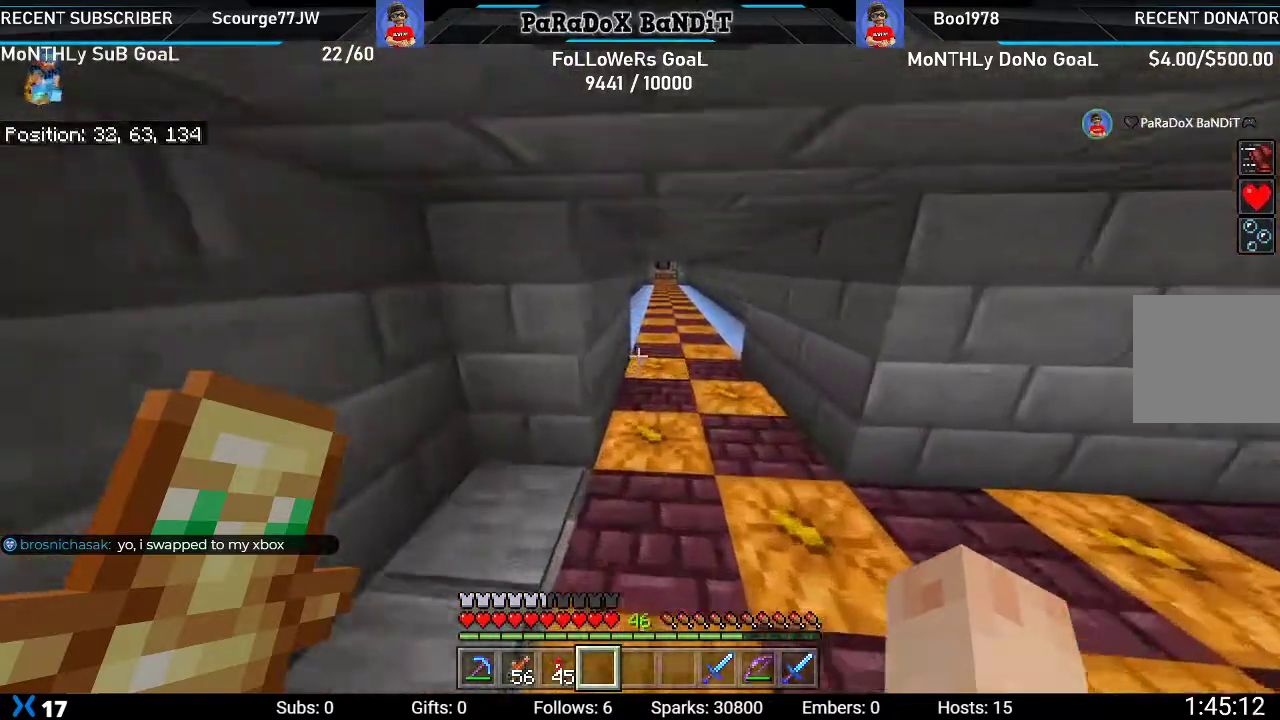
{"buttons": [], "left_stick": "up-right", "right_stick": "center", "events": [[350, "left_stick", "up-right"]]}
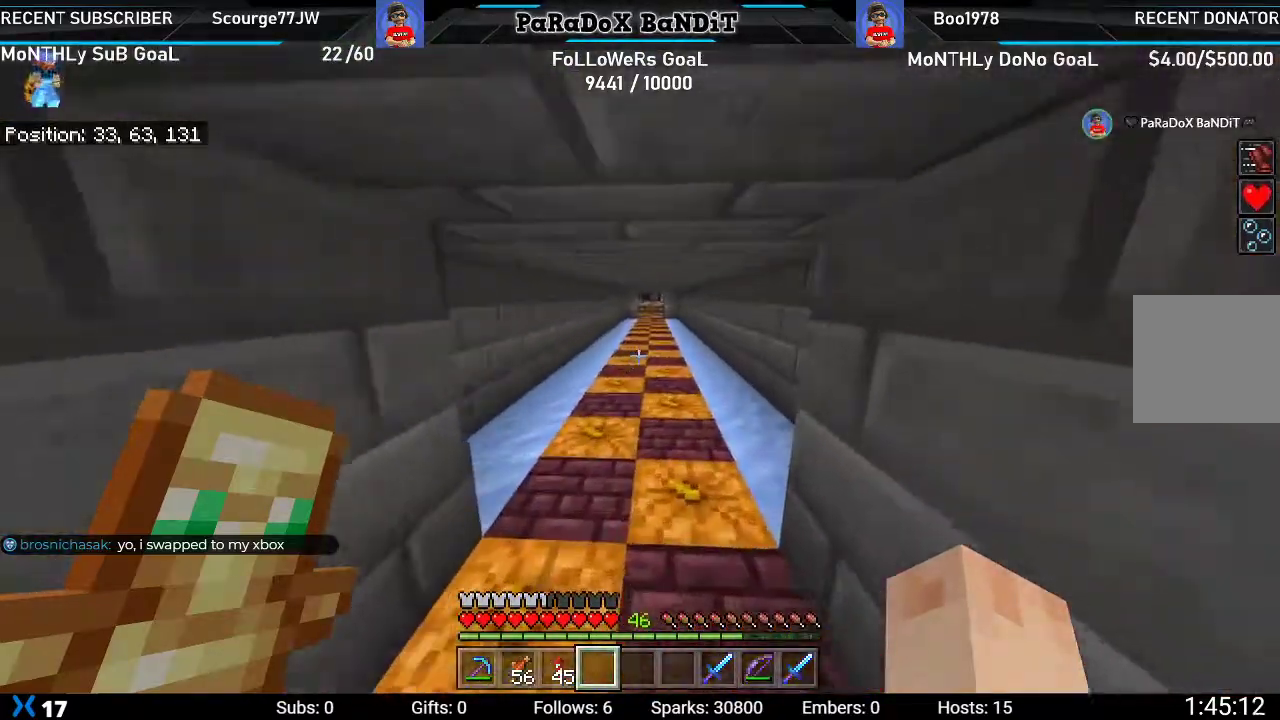
{"buttons": [], "left_stick": "up-right", "right_stick": "center", "events": []}
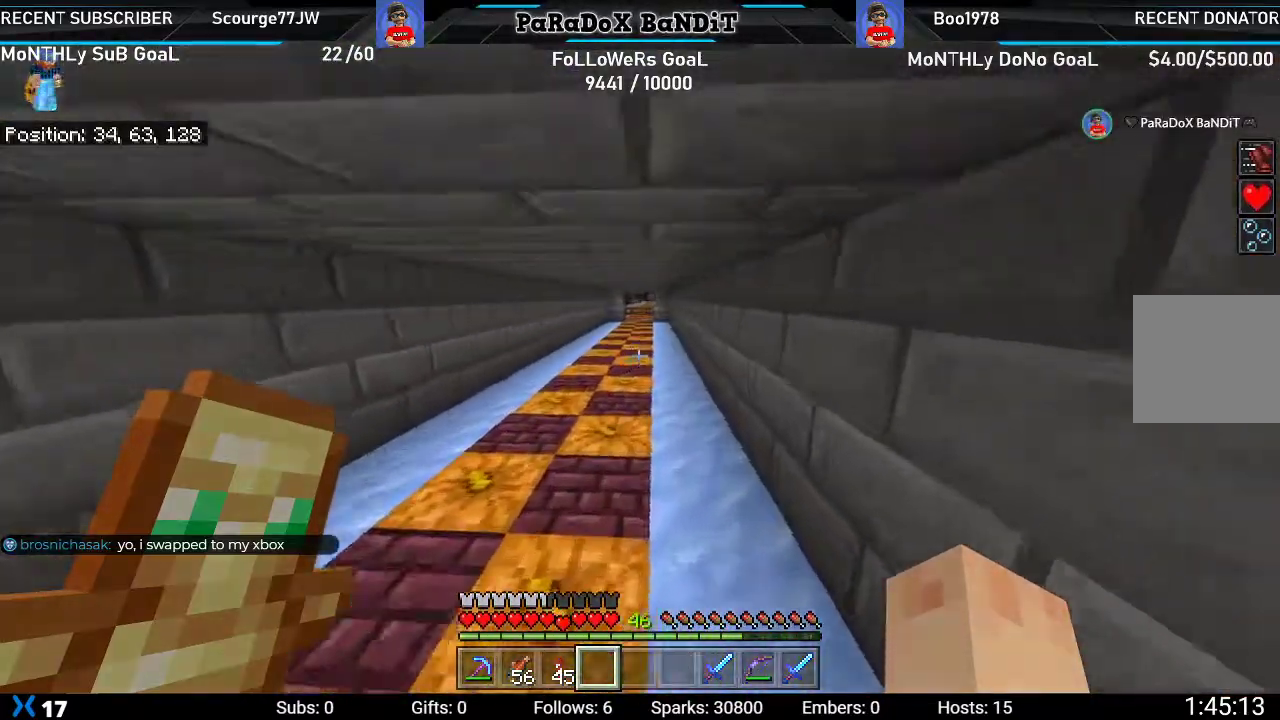
{"buttons": [], "left_stick": "up", "right_stick": "center", "events": [[150, "A", "down"], [250, "A", "up"], [283, "left_stick", "up"], [350, "A", "down"], [450, "A", "up"]]}
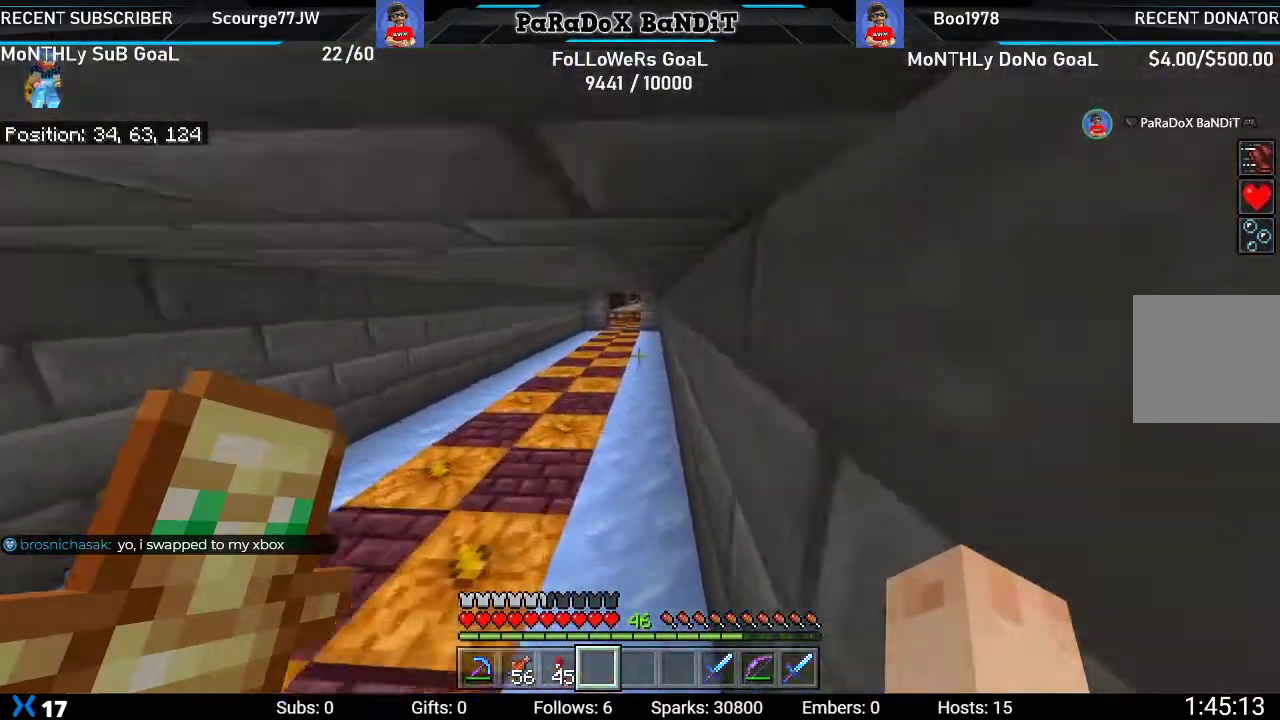
{"buttons": ["A"], "left_stick": "up", "right_stick": "center", "events": [[50, "A", "down"], [150, "A", "up"], [250, "A", "down"], [333, "A", "up"], [433, "A", "down"]]}
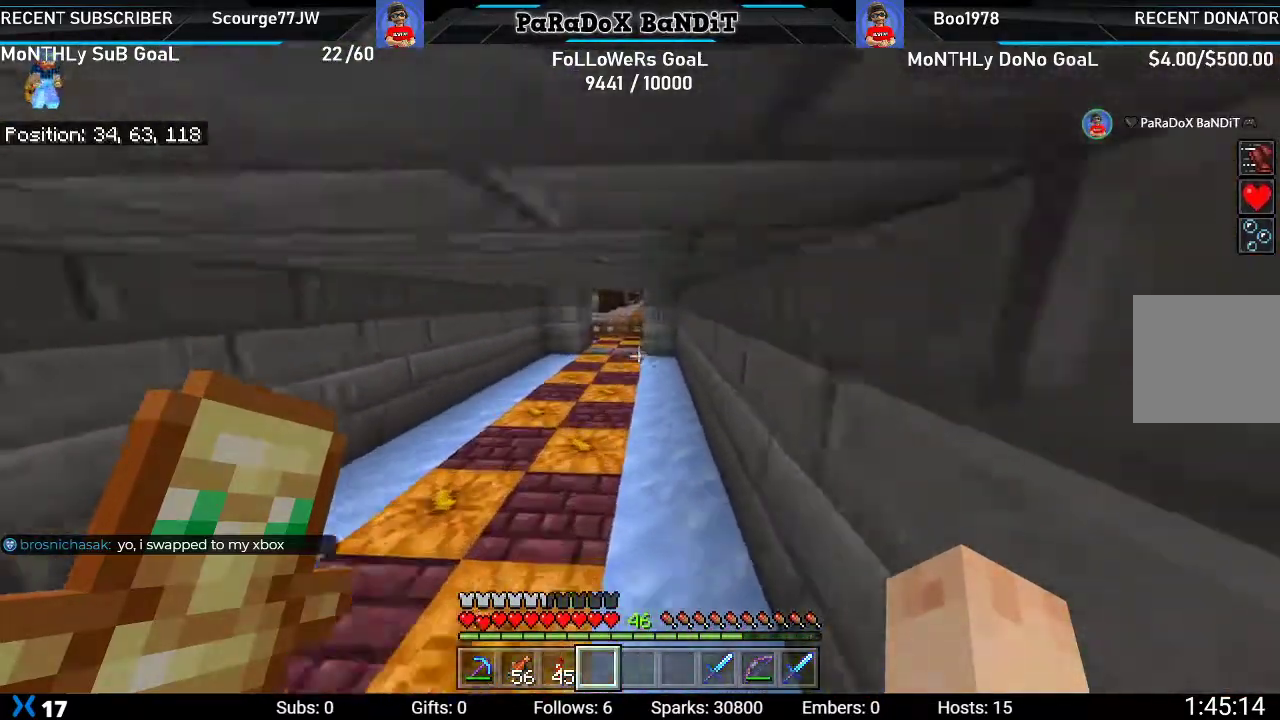
{"buttons": [], "left_stick": "up", "right_stick": "center", "events": [[50, "A", "up"], [150, "A", "down"], [267, "A", "up"], [333, "A", "down"], [450, "A", "up"]]}
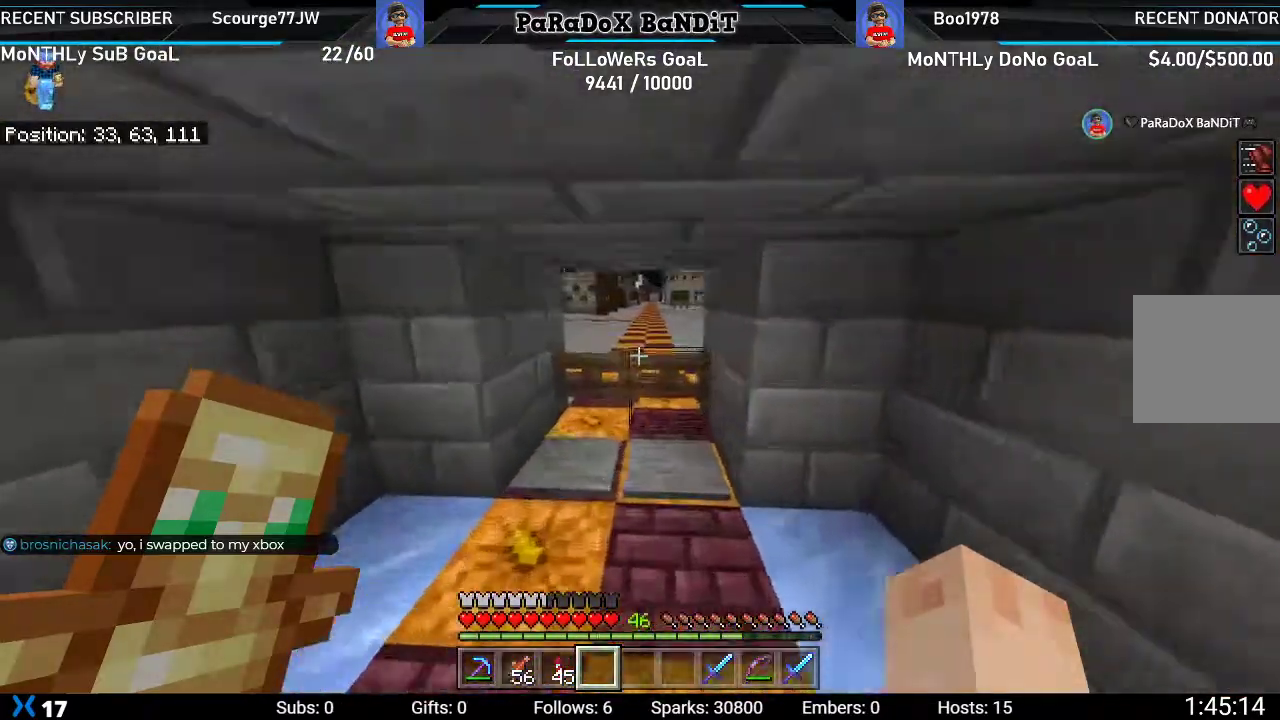
{"buttons": [], "left_stick": "up", "right_stick": "center", "events": []}
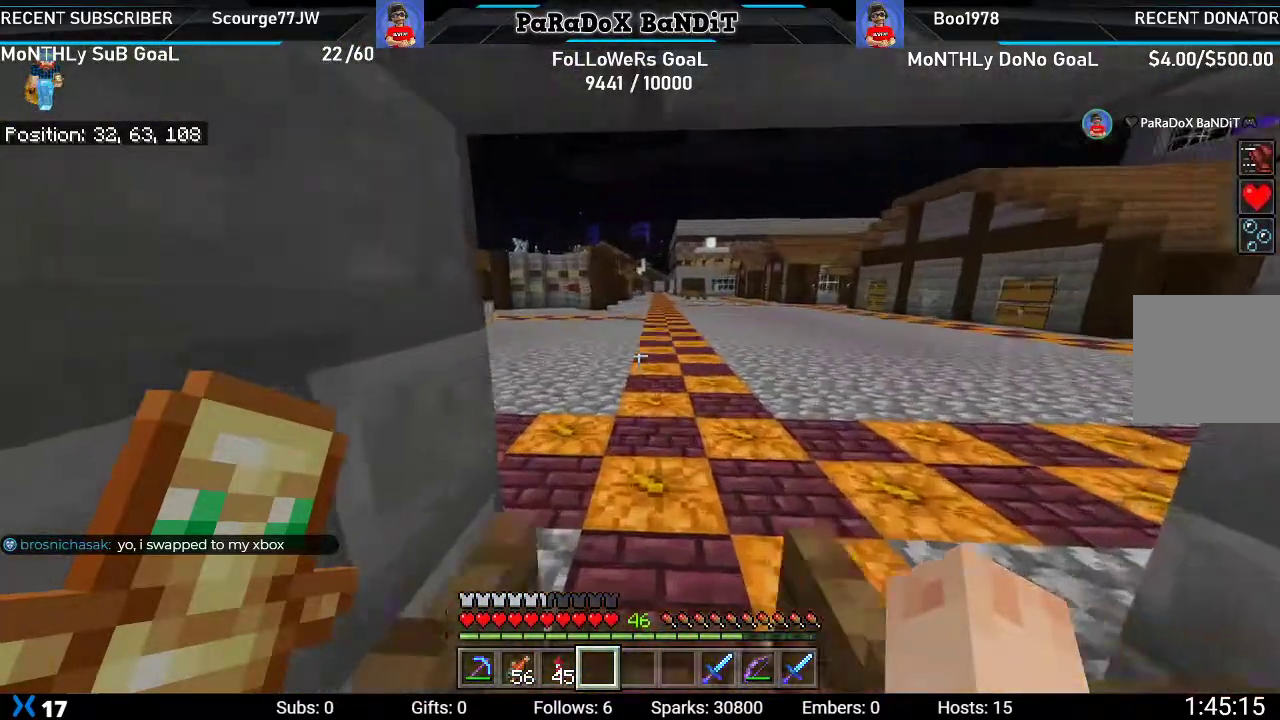
{"buttons": [], "left_stick": "up-right", "right_stick": "left", "events": [[433, "left_stick", "up-right"], [433, "right_stick", "left"]]}